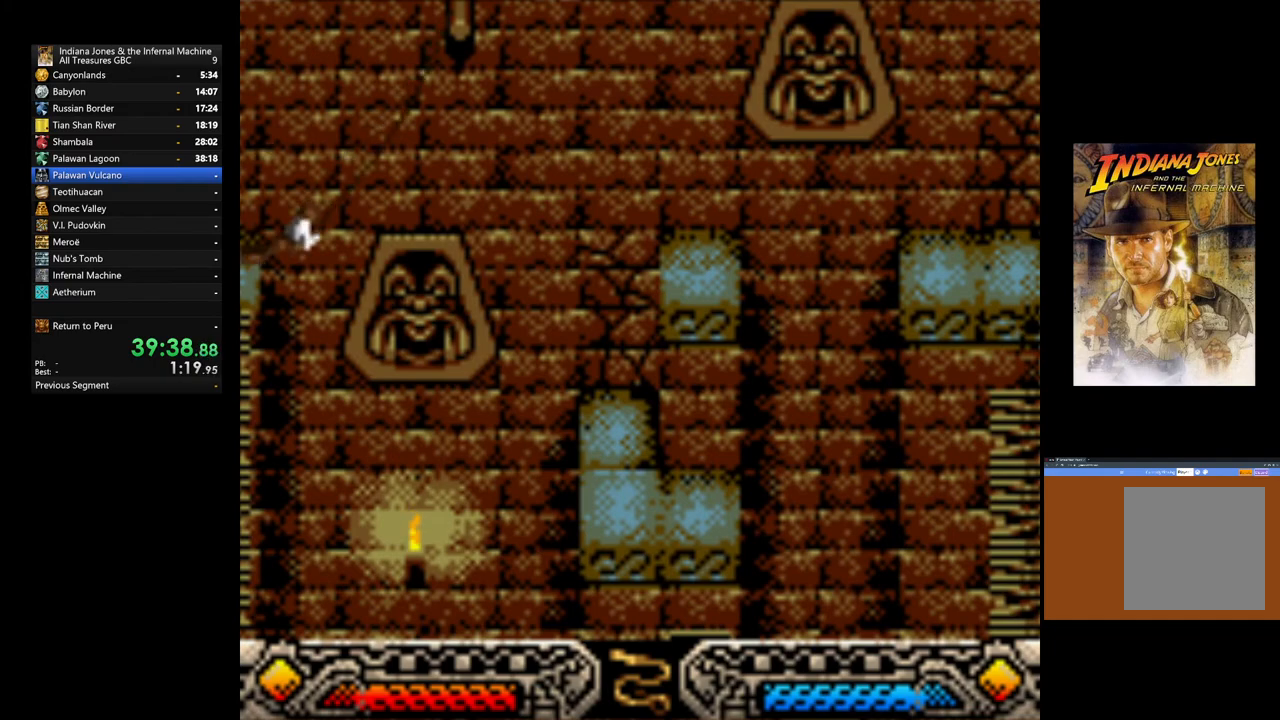
Gameplay with a controller (Xbox layout); each line is a JSON object with the inputs held at the frame after it. "events" lists button and stick changes between this image and that frame as [ms after this image, input, new state], when the widget could be followed in between.
{"buttons": [], "left_stick": "center", "right_stick": "center", "events": []}
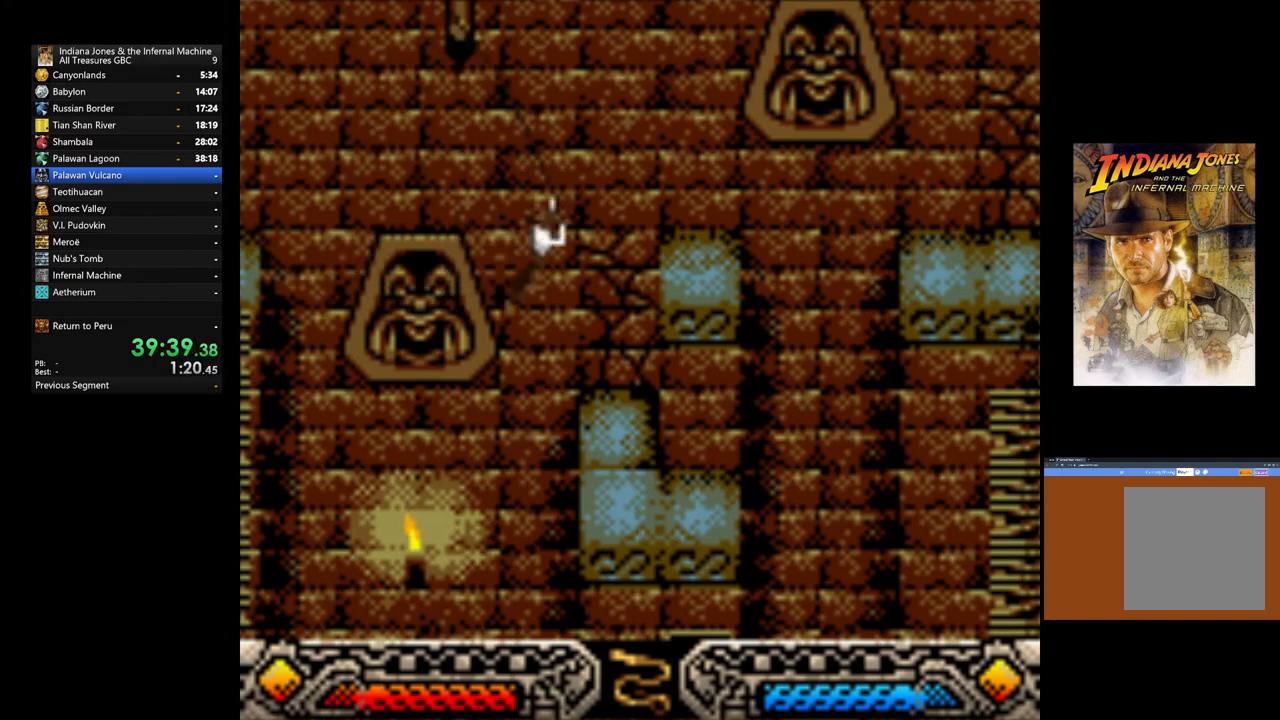
{"buttons": [], "left_stick": "center", "right_stick": "center", "events": []}
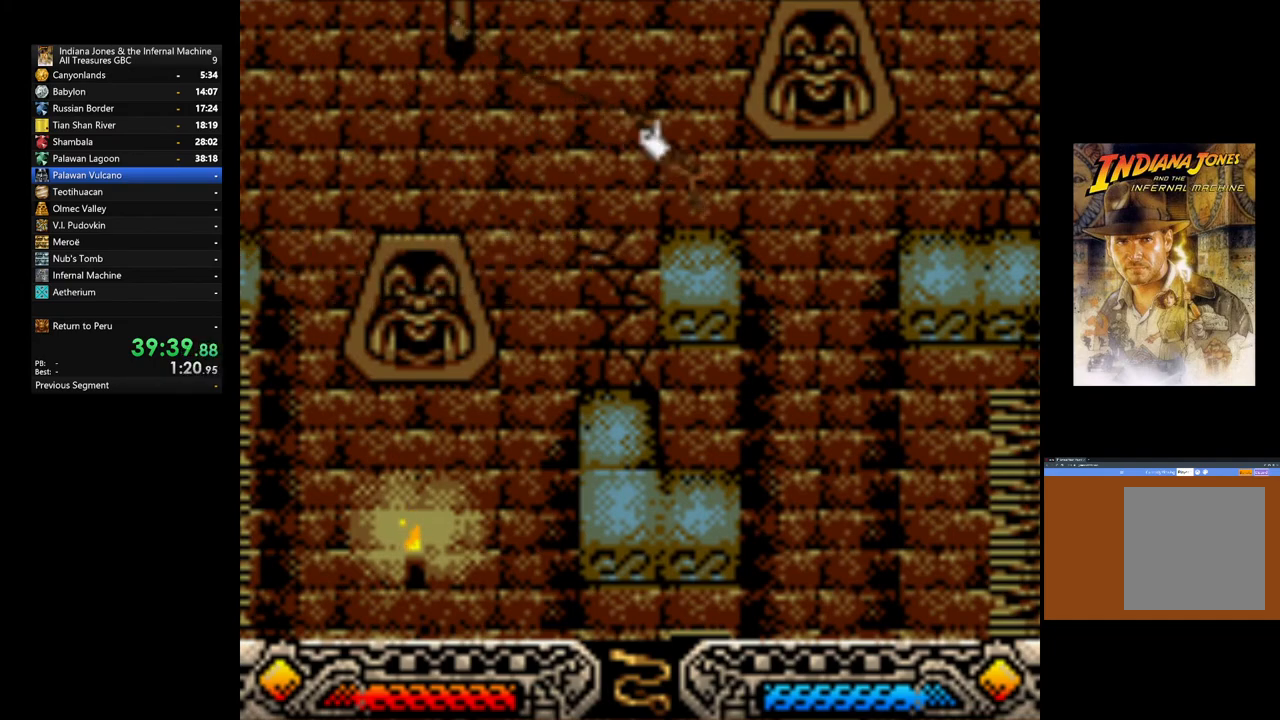
{"buttons": [], "left_stick": "center", "right_stick": "center", "events": []}
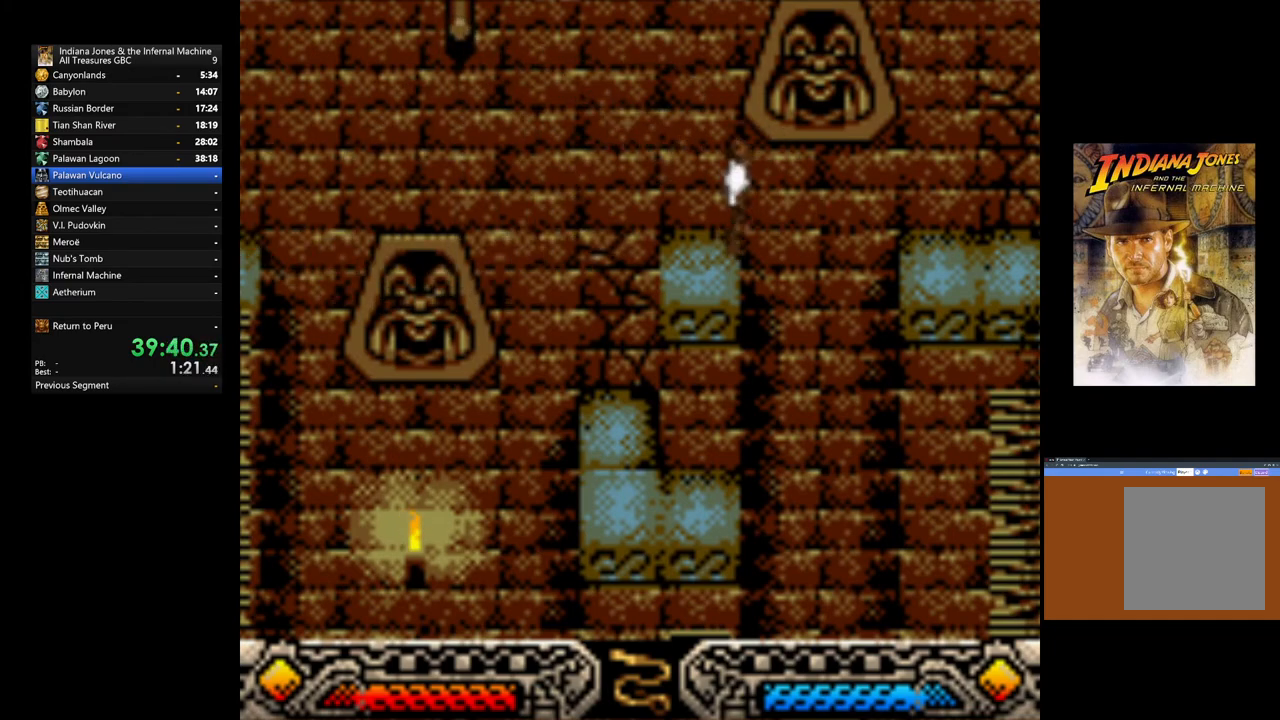
{"buttons": [], "left_stick": "center", "right_stick": "center", "events": [[233, "SELECT", "down"], [400, "SELECT", "up"]]}
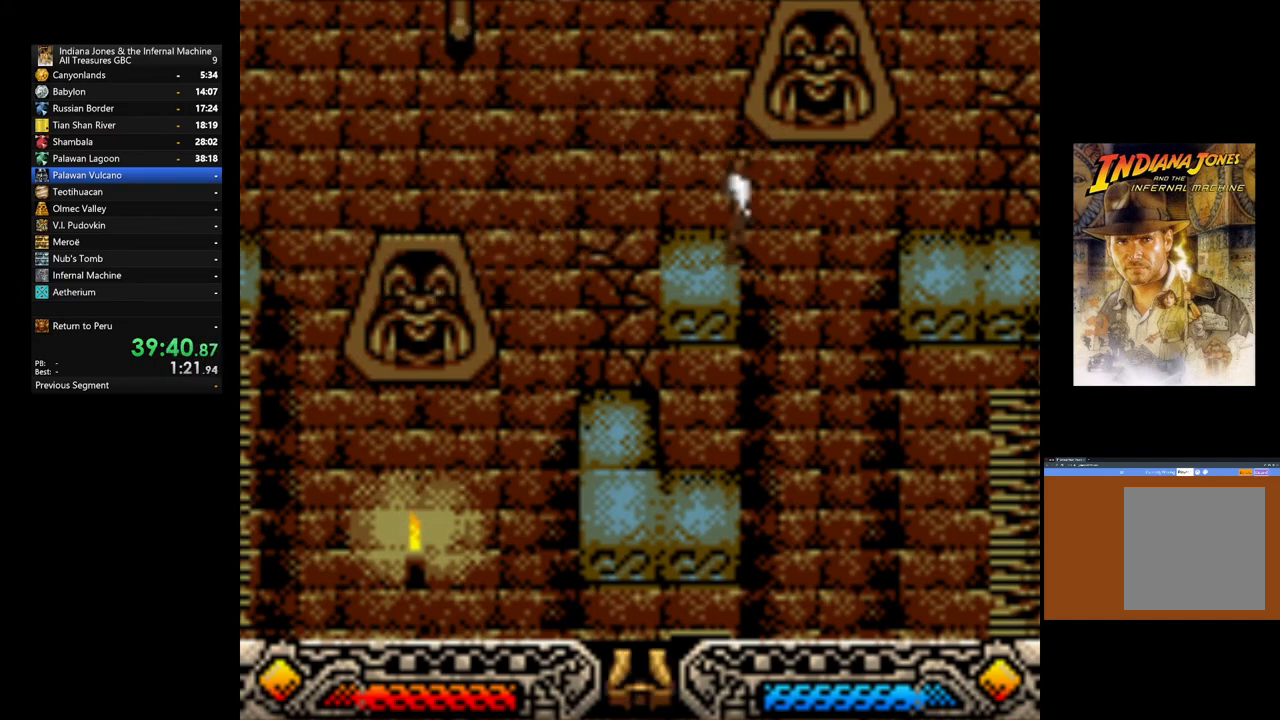
{"buttons": [], "left_stick": "left", "right_stick": "center", "events": [[217, "left_stick", "left"]]}
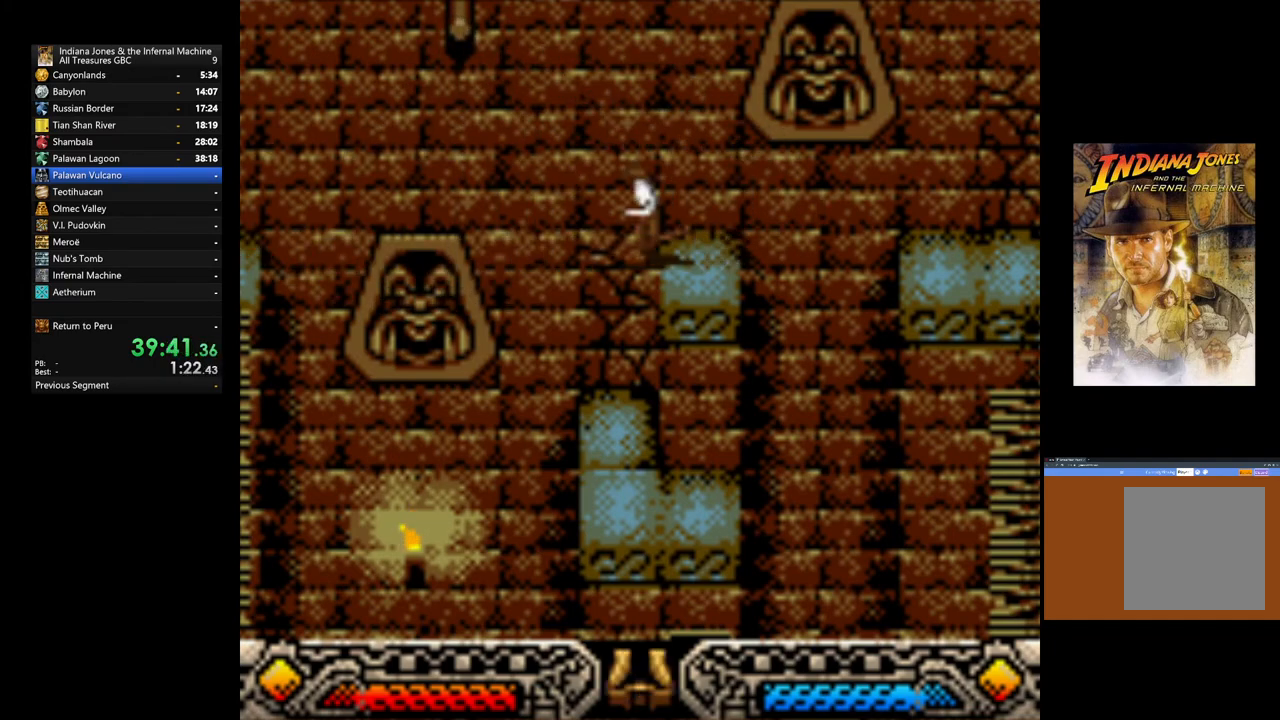
{"buttons": [], "left_stick": "center", "right_stick": "center", "events": [[33, "left_stick", "up-left"], [217, "left_stick", "center"]]}
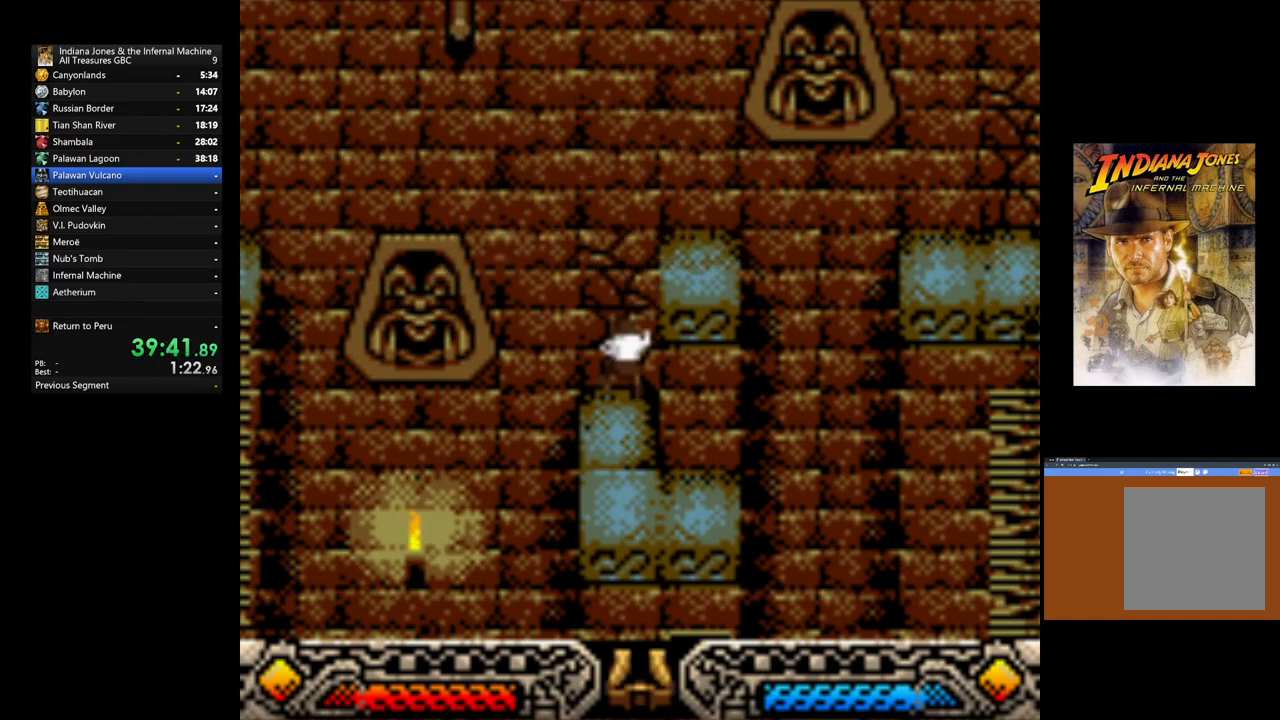
{"buttons": [], "left_stick": "center", "right_stick": "center", "events": [[267, "A", "down"], [417, "A", "up"]]}